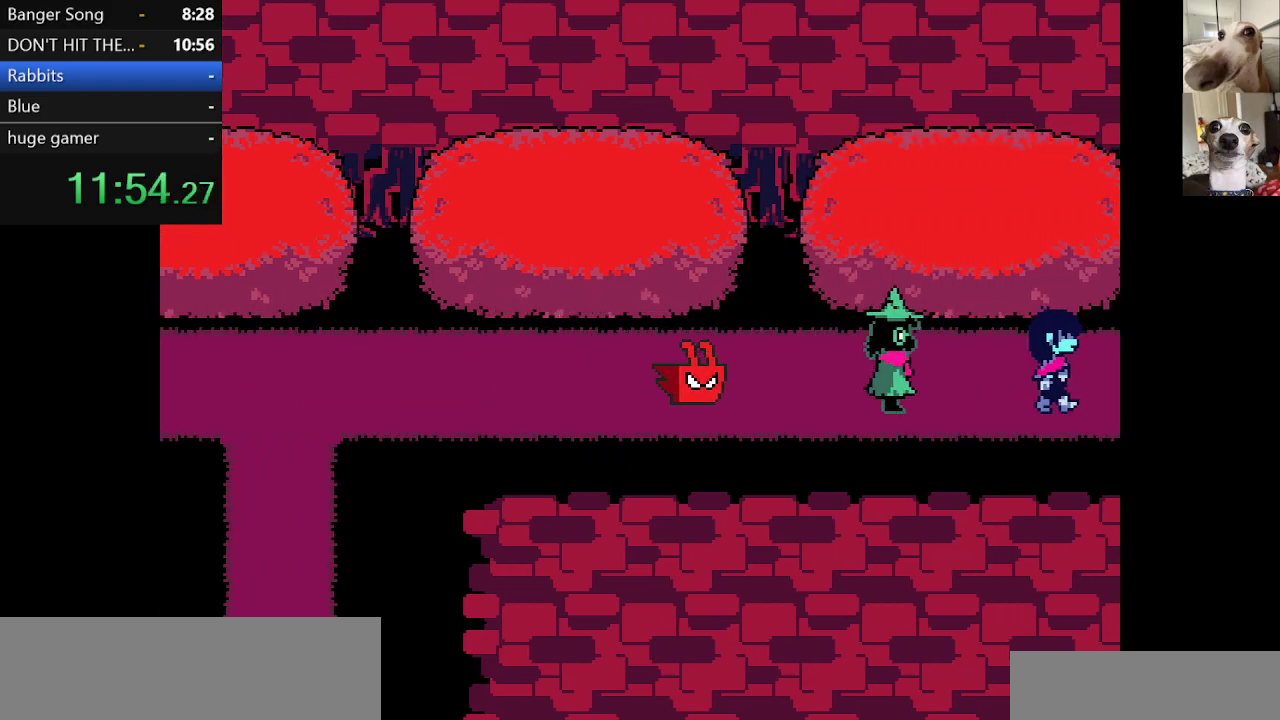
Gameplay with keyboard; each line is a JSON object with the keys held at the frame after it. "events" lists presses ("down") and releases ("up") of "c", "ctrl", "down", "escape", "left", "return", "right", "shift", "up", "x" and "z" between this image and that frame as [ms after this image, input, new state], when the widget could be followed in between. No other keys are recorded. Mouse input is not recorded.
{"keys": ["c", "right", "x"], "events": []}
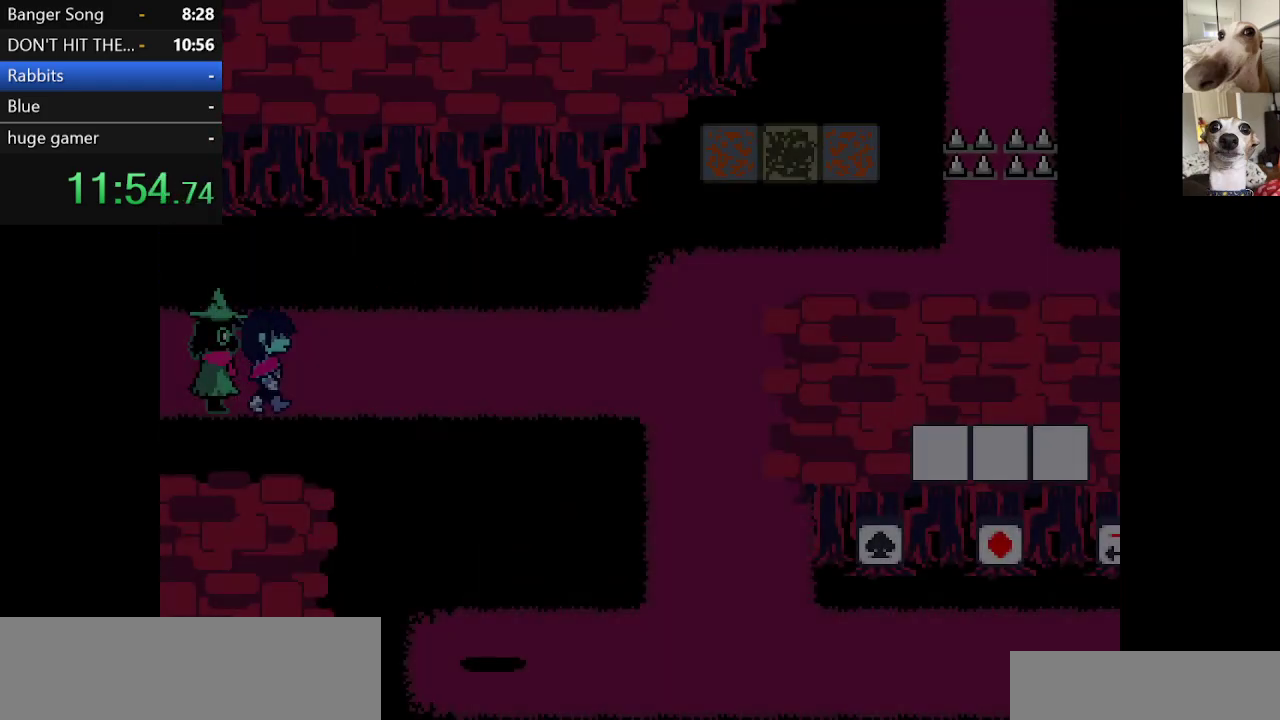
{"keys": ["c", "right", "x"], "events": []}
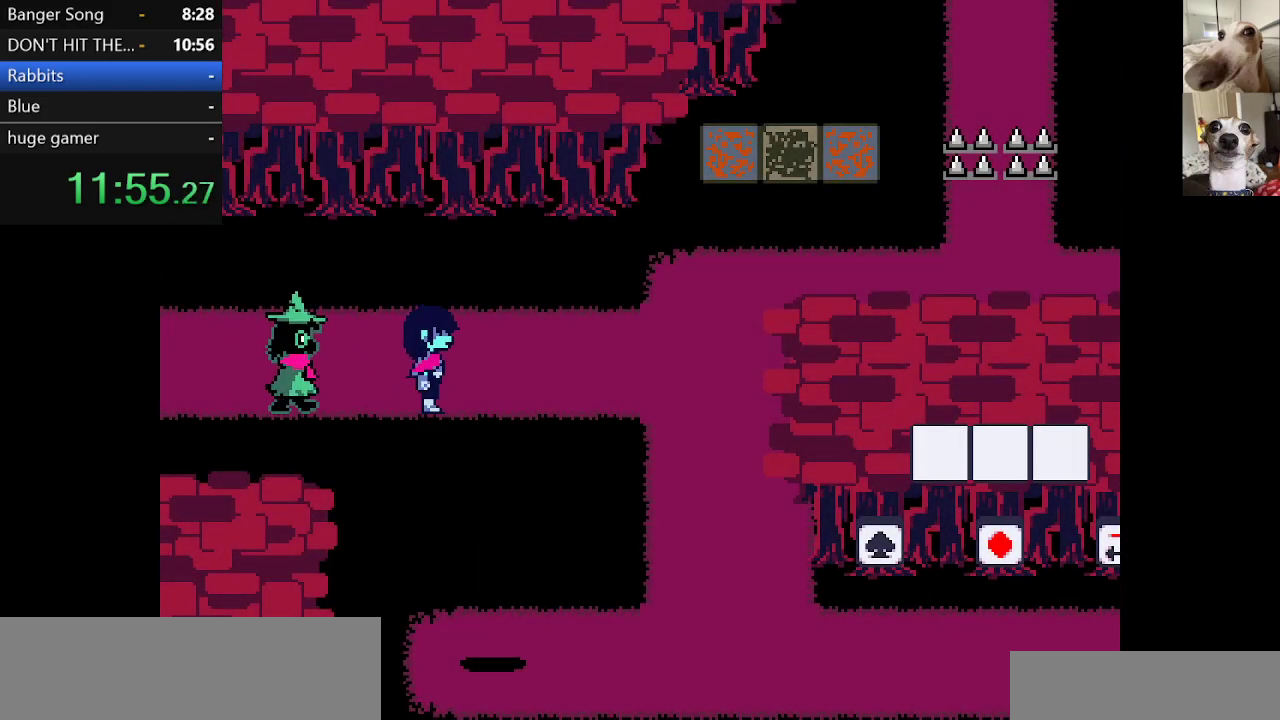
{"keys": ["c", "right", "x"], "events": []}
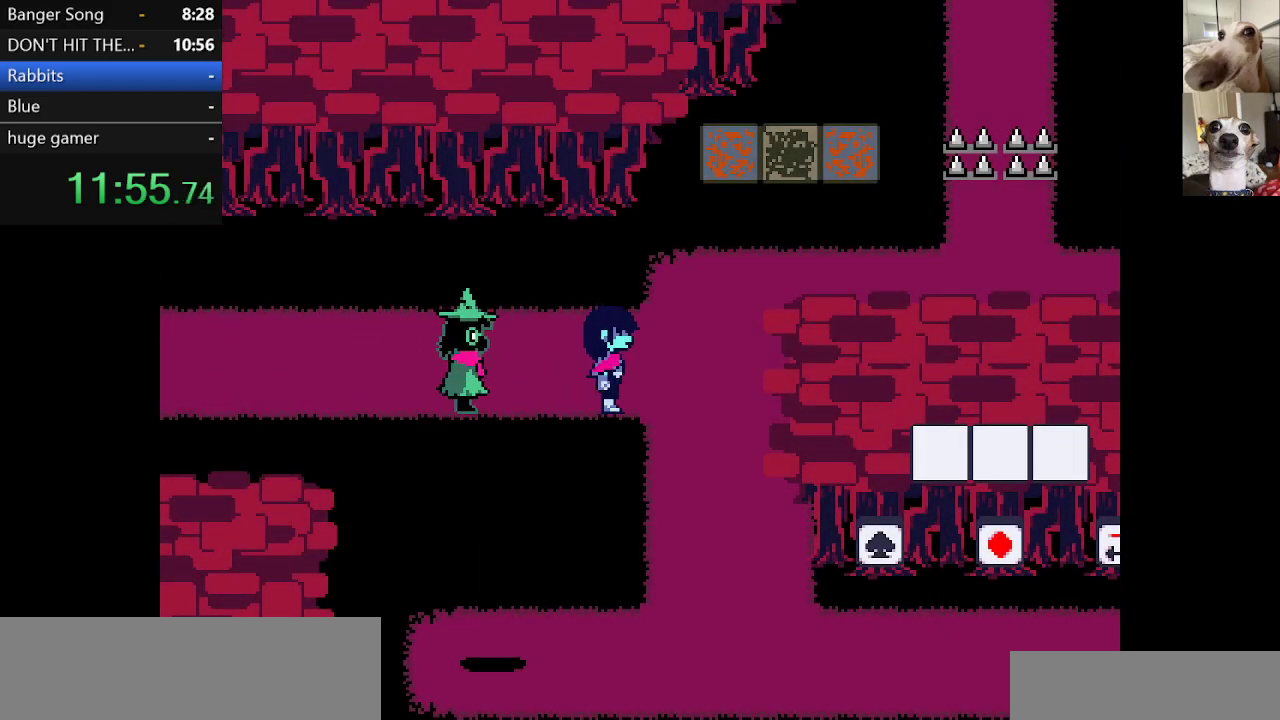
{"keys": ["c", "down", "x"], "events": [[267, "down", "down"], [400, "right", "up"]]}
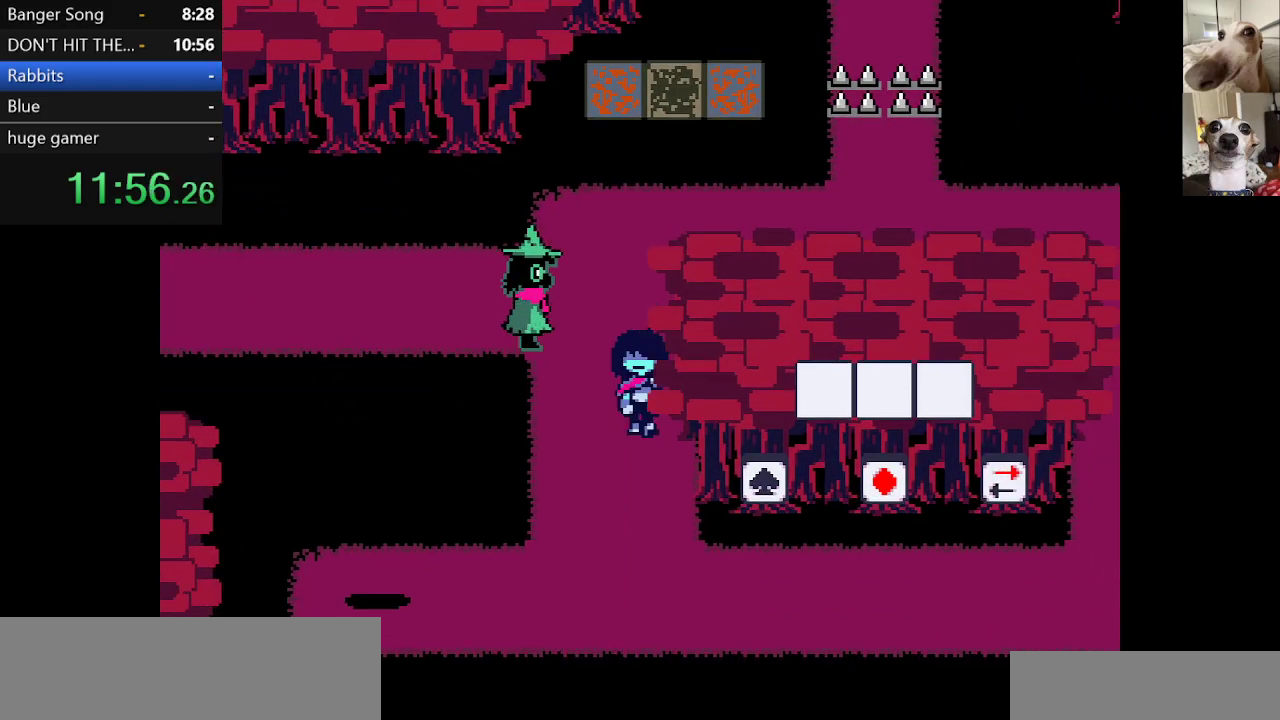
{"keys": ["c", "down", "right", "x"], "events": [[417, "right", "down"]]}
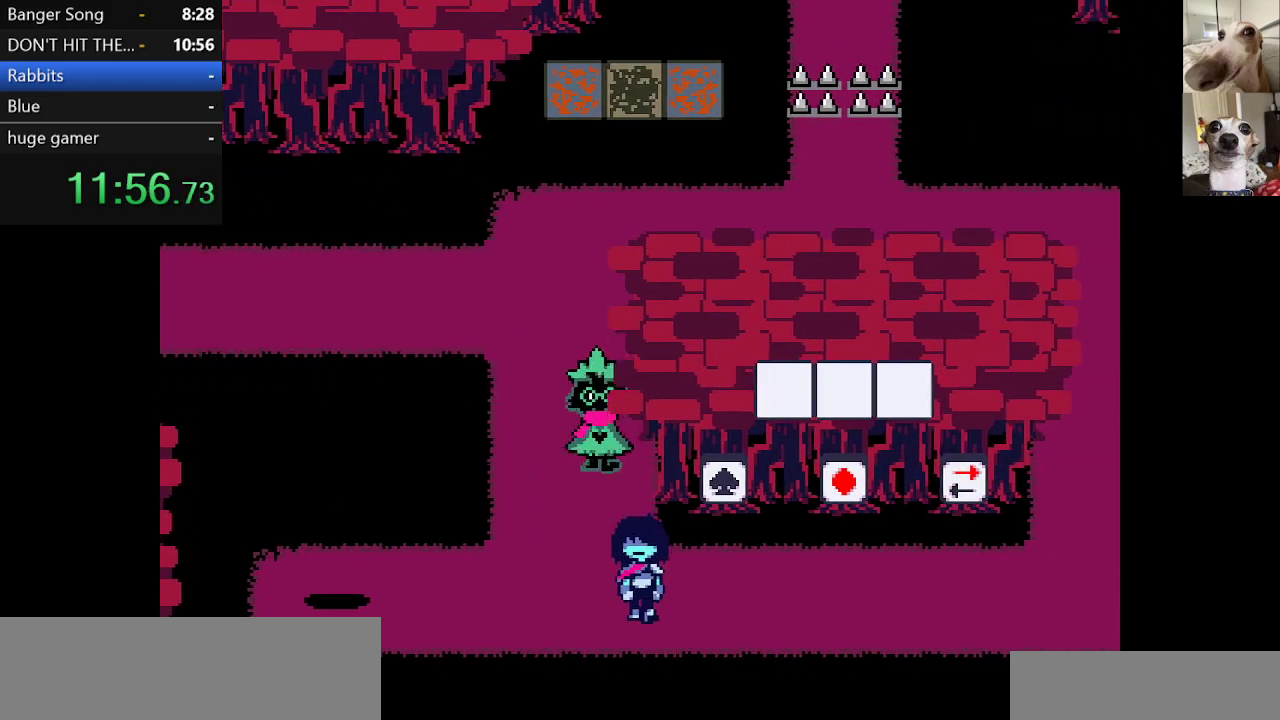
{"keys": ["c", "right", "up", "x"], "events": [[150, "down", "up"], [350, "up", "down"]]}
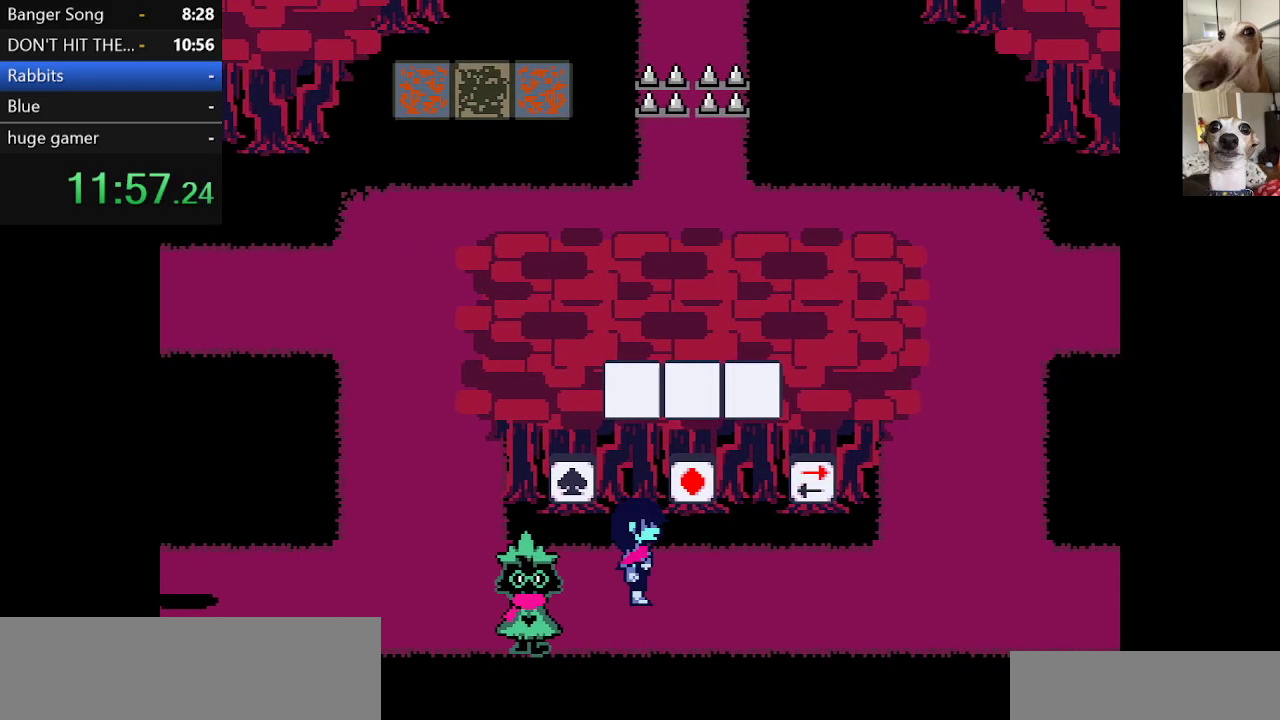
{"keys": ["c", "left", "up", "x"], "events": [[83, "right", "up"], [283, "z", "down"], [367, "z", "up"], [450, "left", "down"]]}
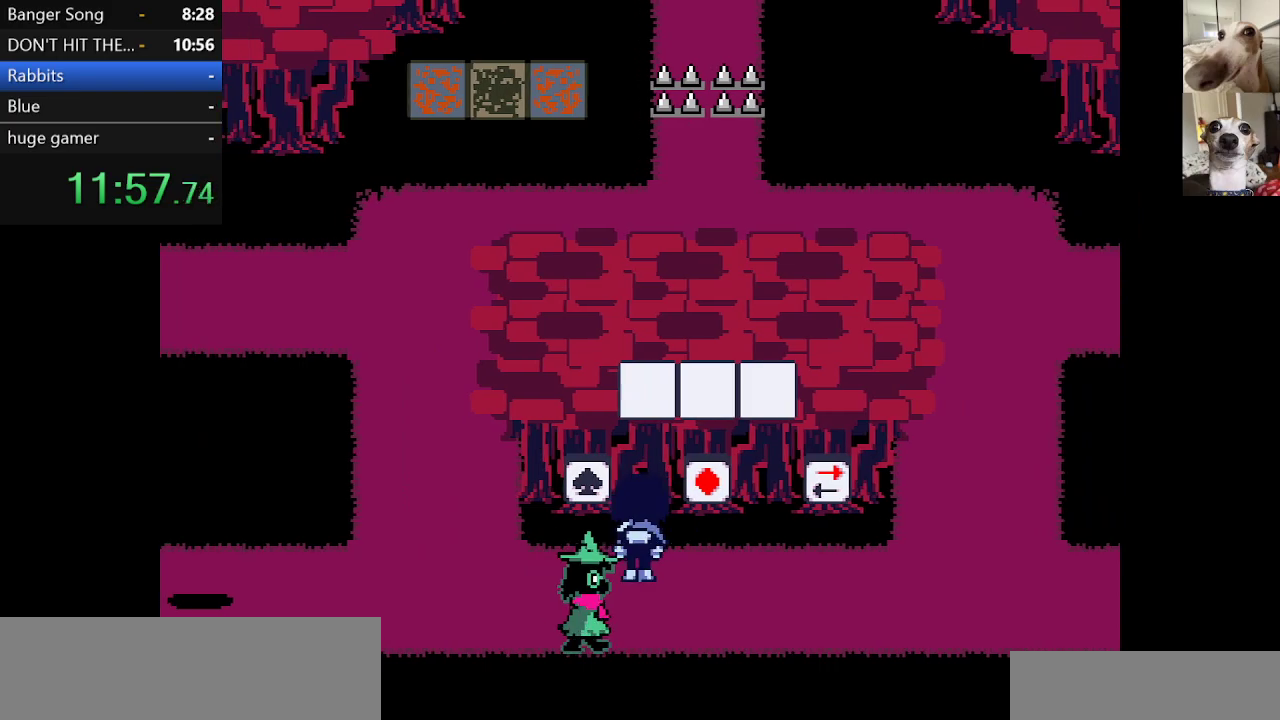
{"keys": ["c", "right", "up", "x"], "events": [[133, "left", "up"], [183, "right", "down"]]}
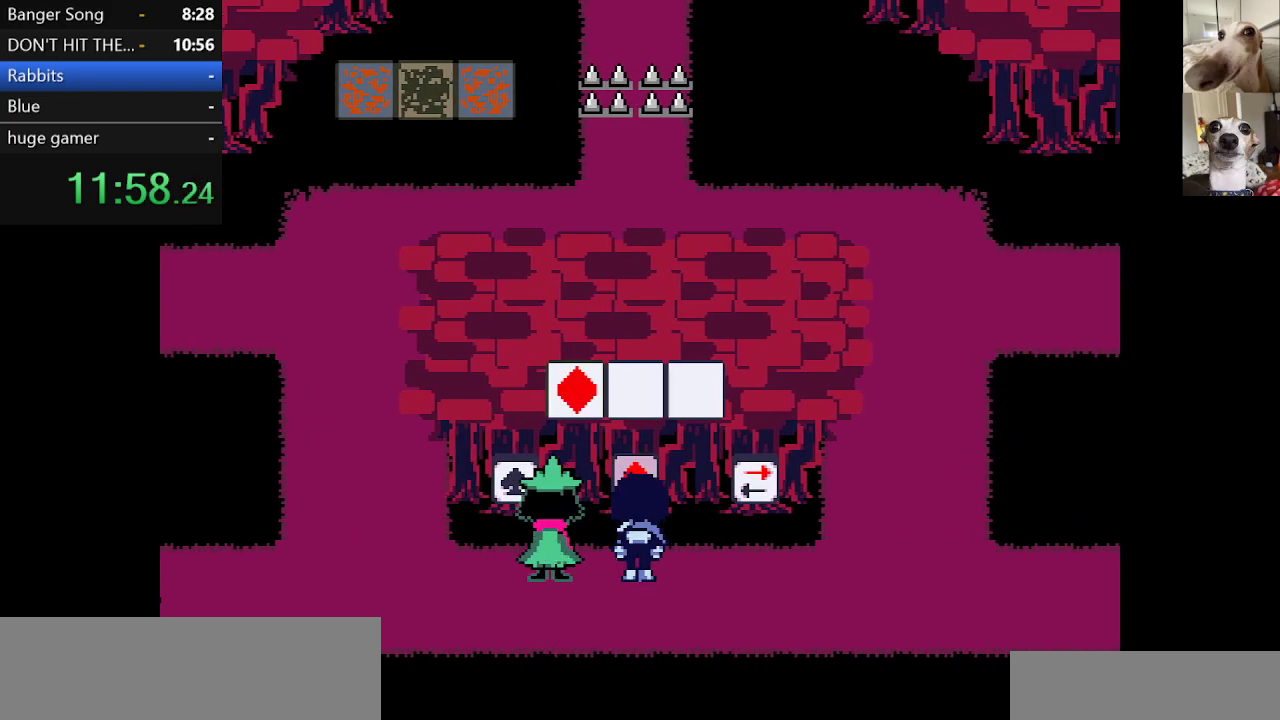
{"keys": ["c", "left", "up", "x"], "events": [[17, "z", "down"], [67, "right", "up"], [67, "z", "up"], [100, "left", "down"]]}
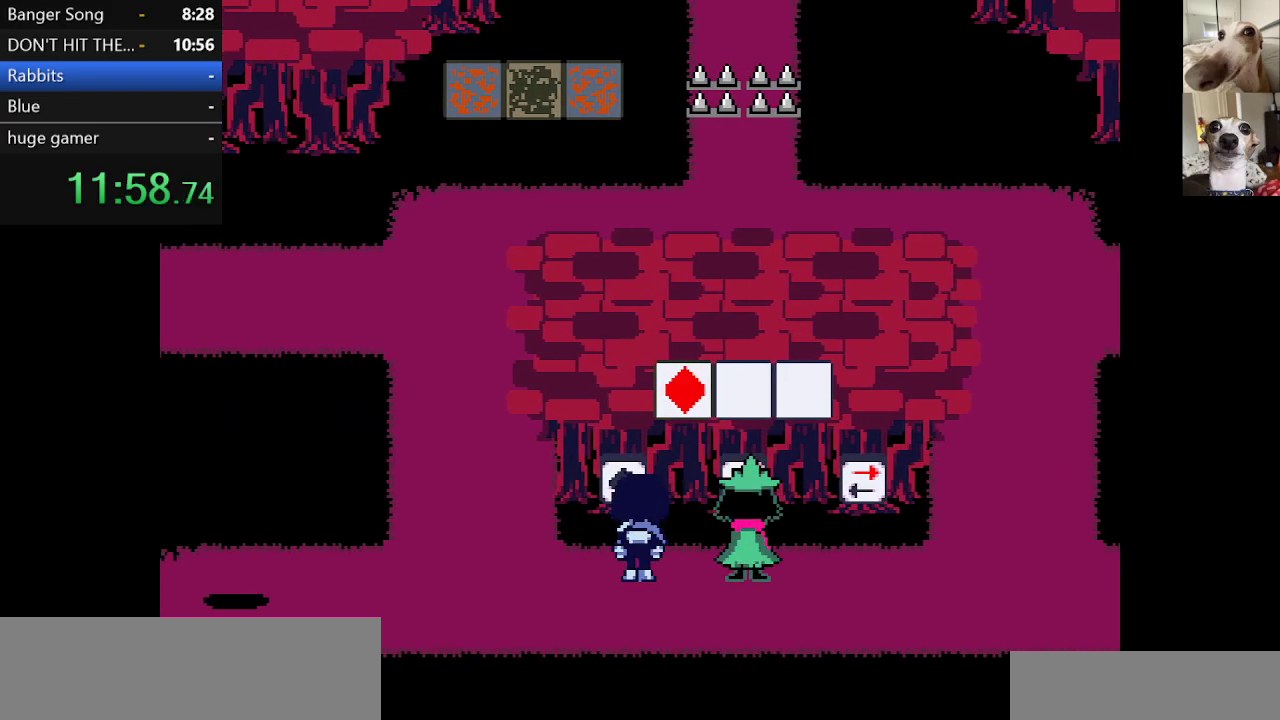
{"keys": ["c", "right", "up", "x"], "events": [[83, "left", "up"], [83, "right", "down"], [83, "z", "down"], [183, "z", "up"]]}
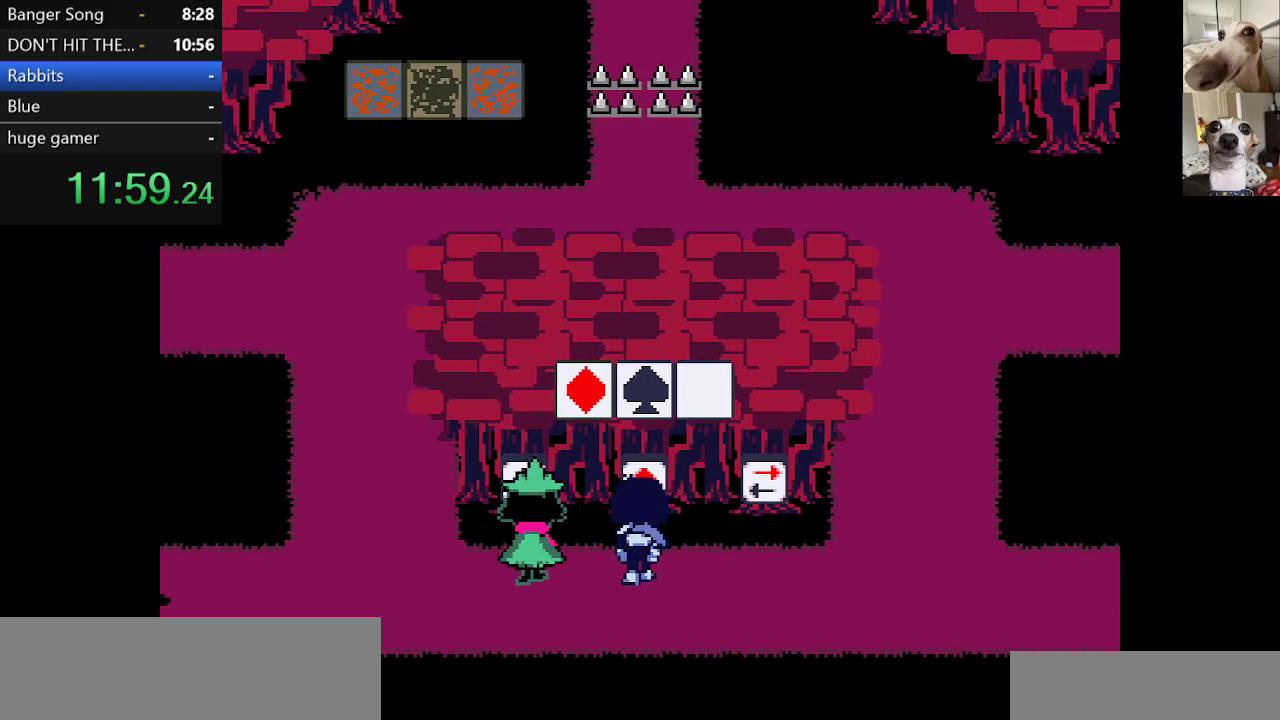
{"keys": ["c", "left", "up", "x", "z"], "events": [[367, "left", "down"], [367, "z", "down"], [417, "right", "up"]]}
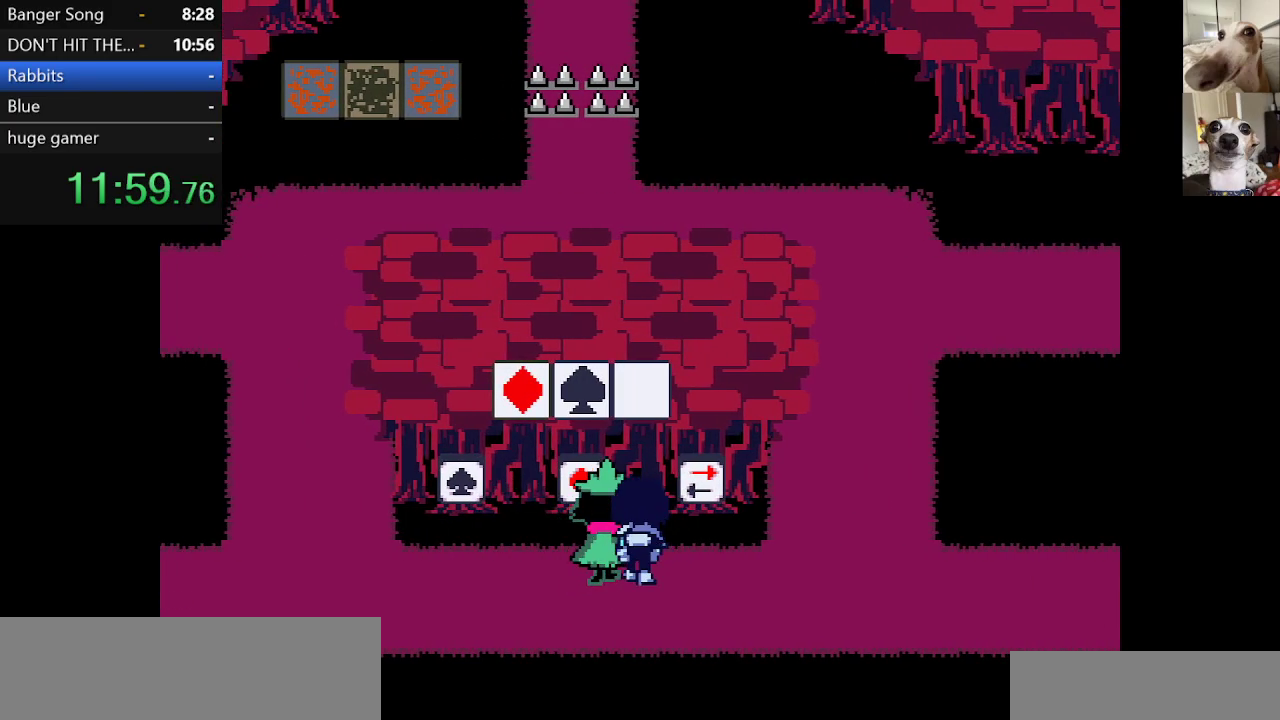
{"keys": ["c", "right", "up", "x"], "events": [[17, "z", "up"], [200, "left", "up"], [200, "right", "down"]]}
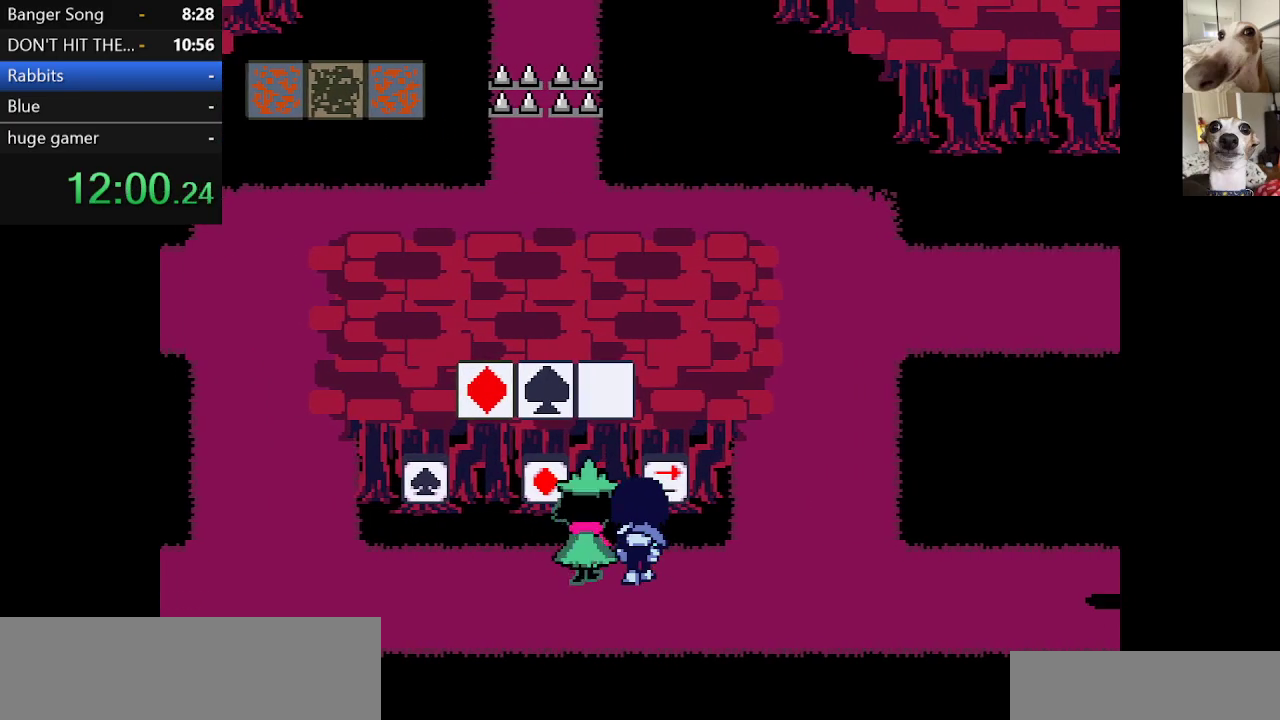
{"keys": ["c", "left", "up", "x"], "events": [[117, "left", "down"], [117, "z", "down"], [167, "right", "up"], [217, "z", "up"]]}
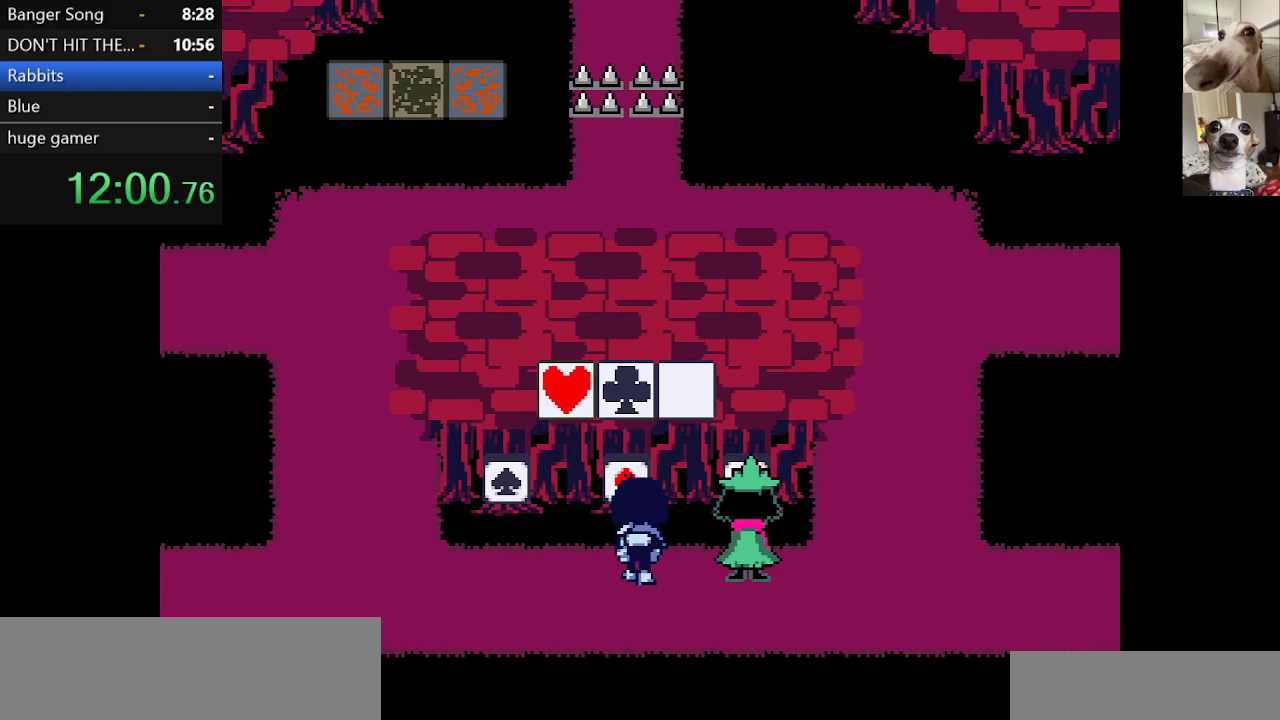
{"keys": ["c", "left", "up", "x"], "events": [[50, "z", "down"], [100, "left", "up"], [133, "left", "down"], [133, "z", "up"]]}
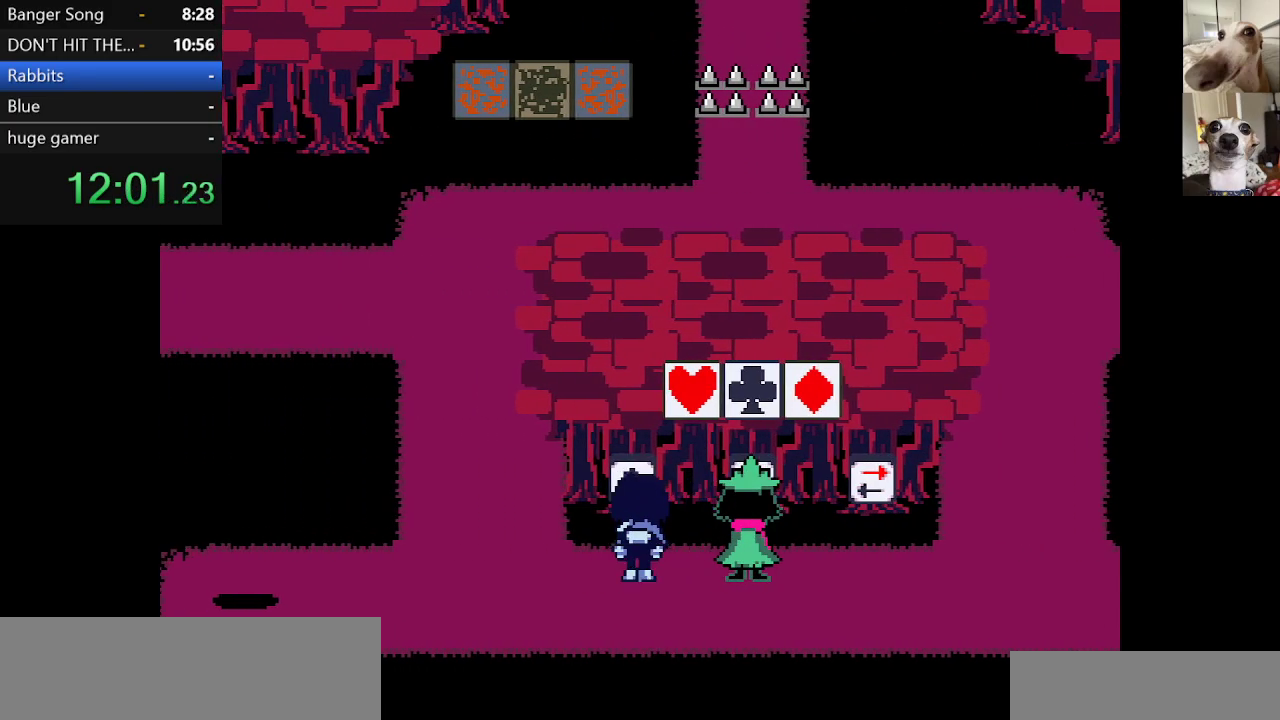
{"keys": ["c", "up", "x"], "events": [[167, "right", "down"], [217, "left", "up"], [400, "right", "up"], [400, "z", "down"], [500, "z", "up"]]}
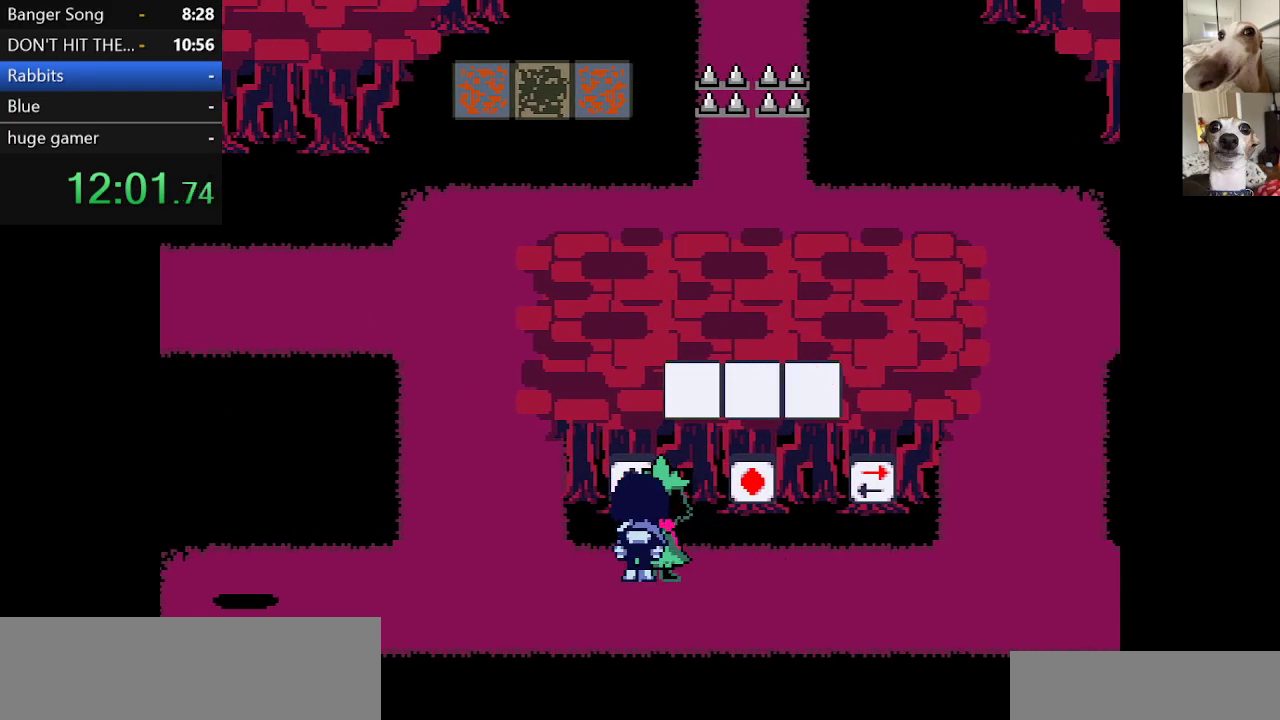
{"keys": ["c", "right", "up", "x"], "events": [[150, "left", "down"], [283, "left", "up"], [333, "right", "down"]]}
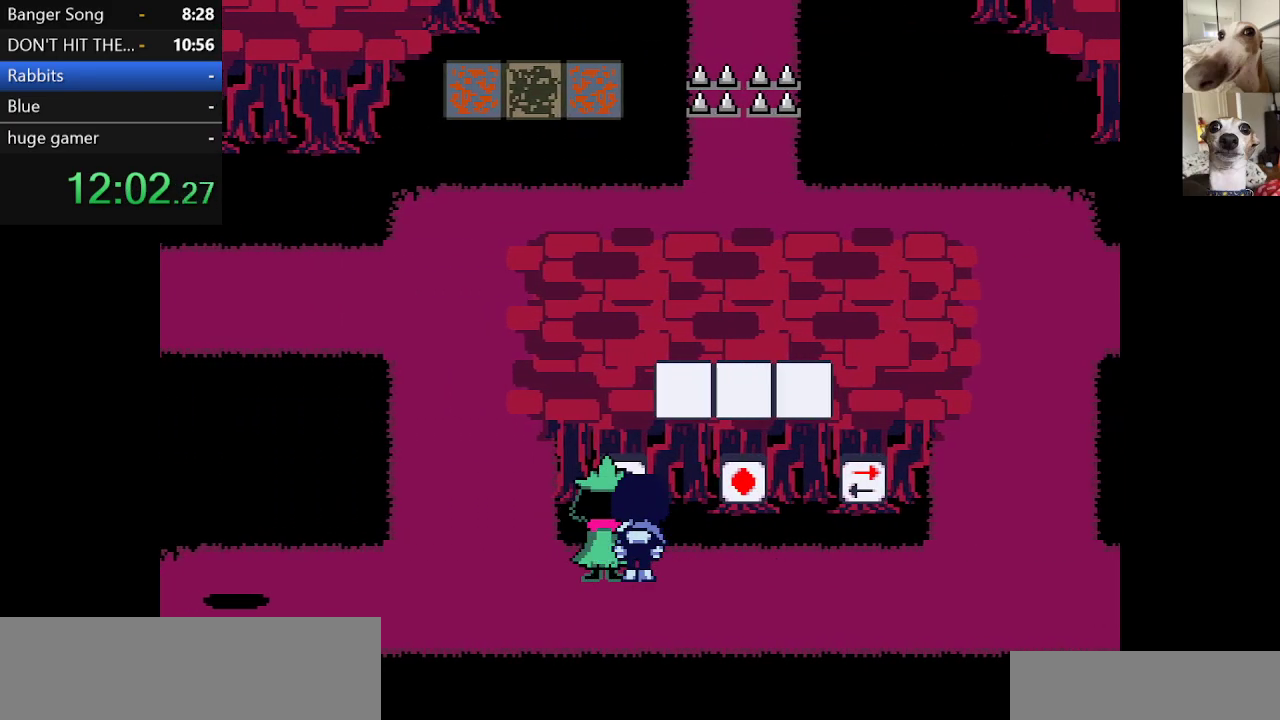
{"keys": ["c", "right", "up", "x"], "events": [[350, "z", "down"], [500, "z", "up"]]}
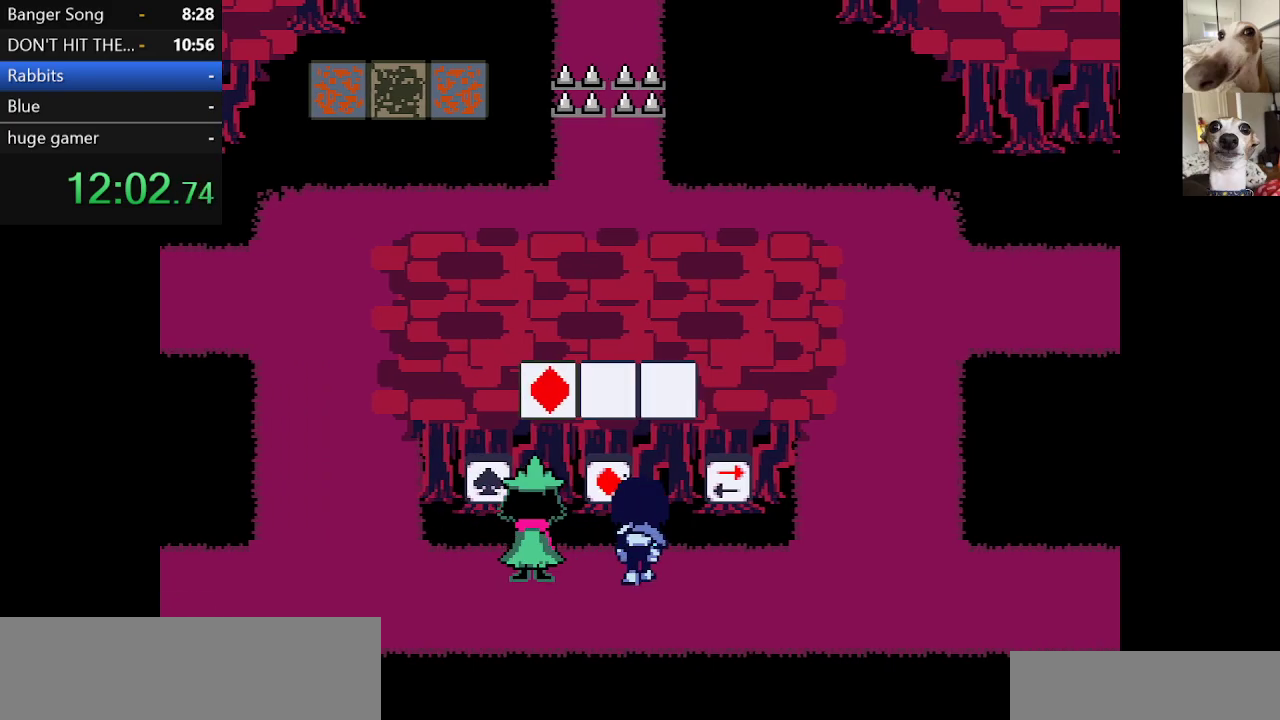
{"keys": ["c", "left", "up", "x"], "events": [[267, "z", "down"], [317, "left", "down"], [367, "right", "up"], [367, "z", "up"]]}
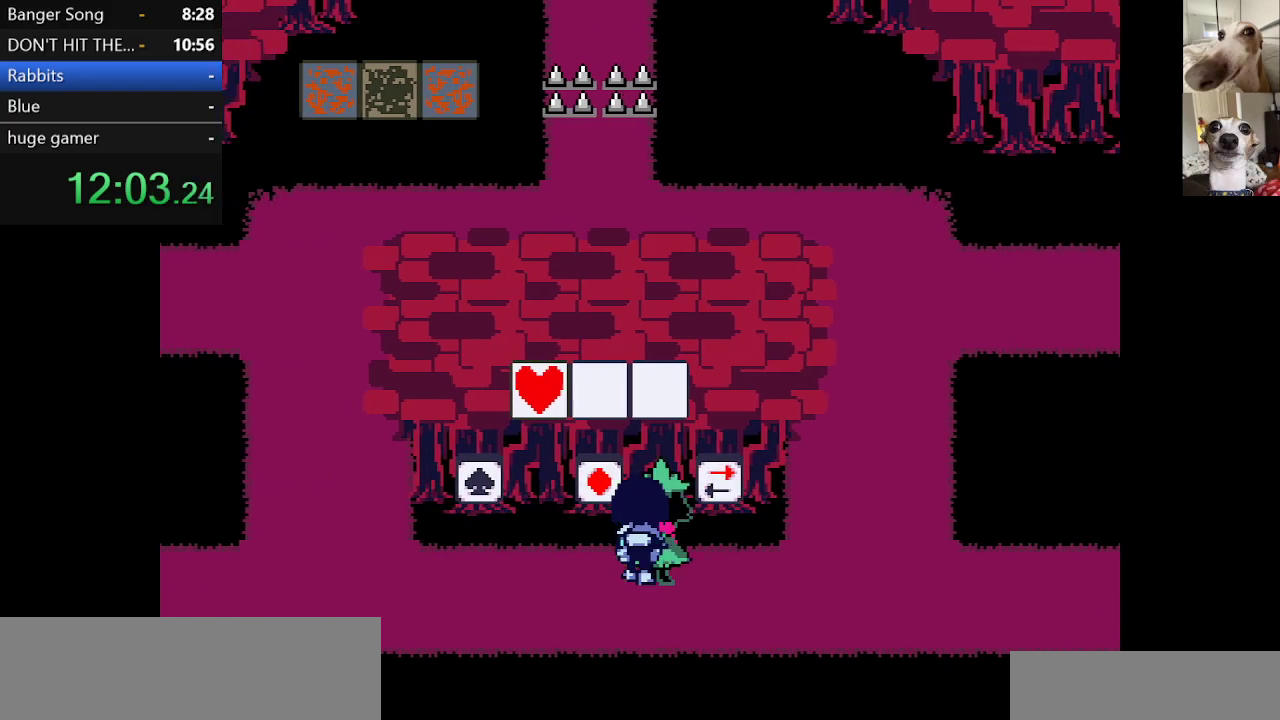
{"keys": ["c", "left", "up", "x"], "events": []}
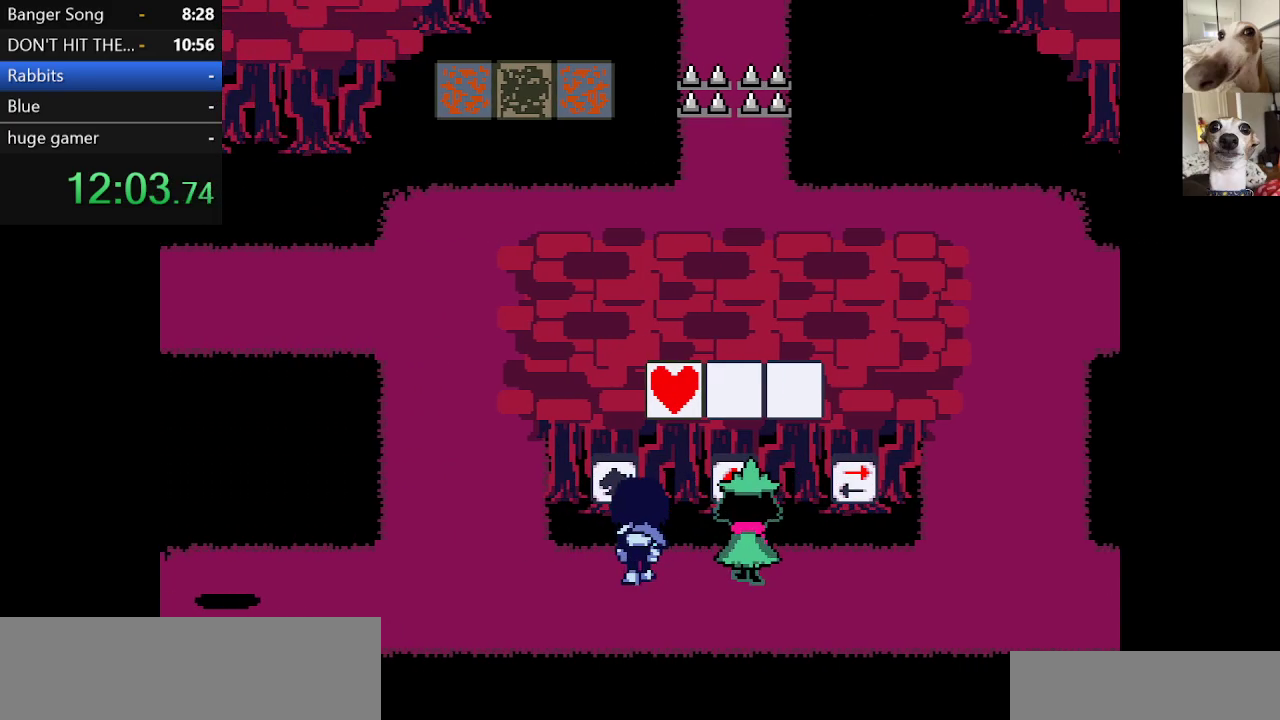
{"keys": ["c", "left", "right", "up", "x", "z"], "events": [[67, "right", "down"], [117, "left", "up"], [117, "z", "down"], [217, "z", "up"], [500, "left", "down"], [500, "z", "down"]]}
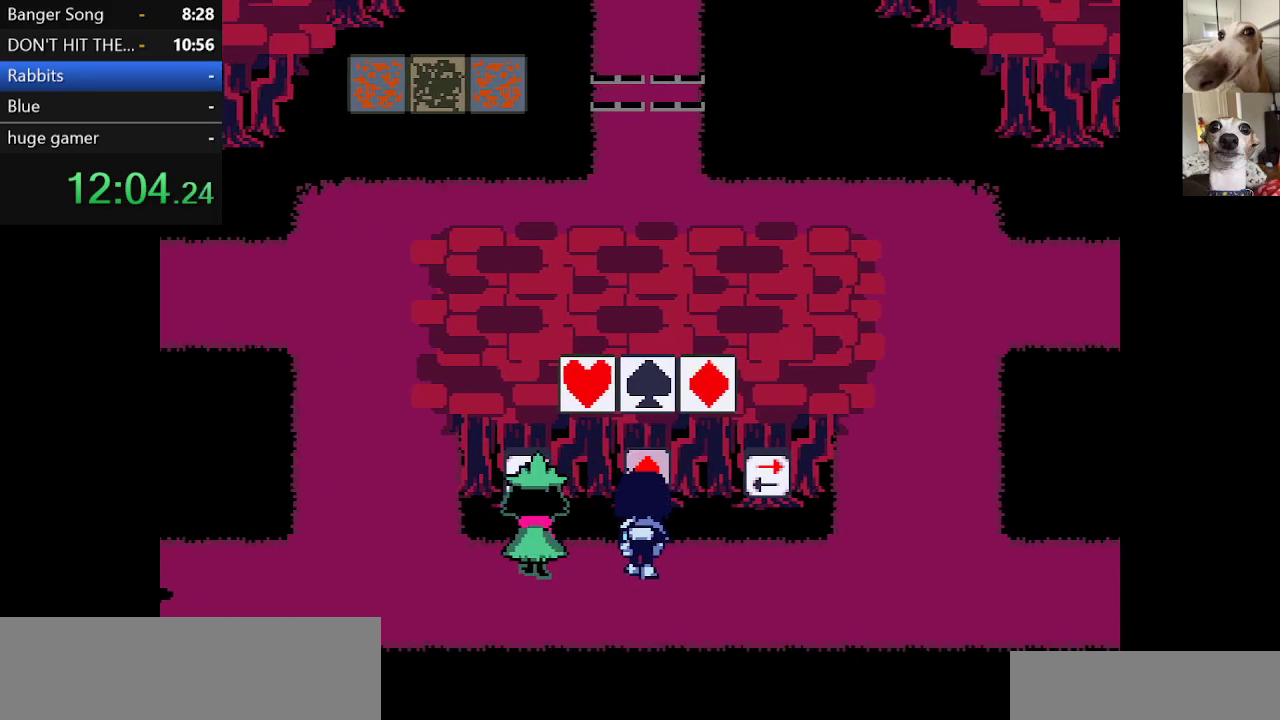
{"keys": ["c", "left", "up", "x"], "events": [[33, "right", "up"], [83, "z", "up"]]}
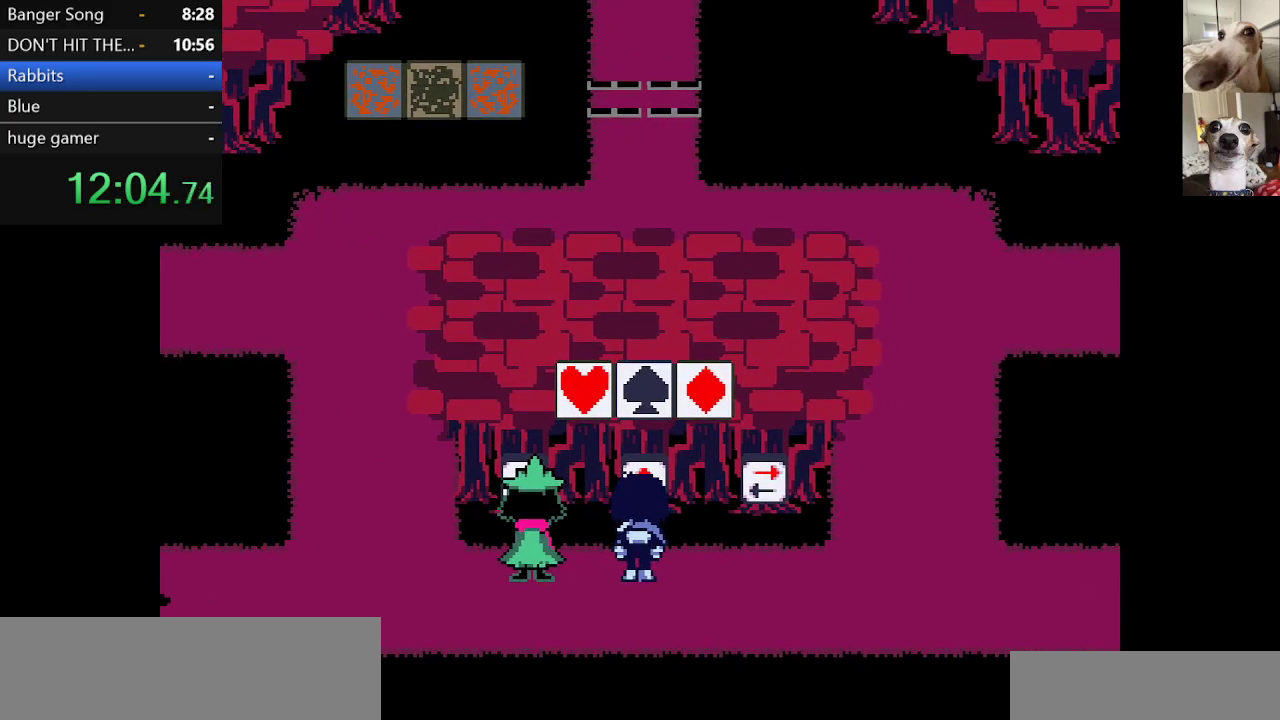
{"keys": ["c", "left", "x"], "events": [[300, "up", "up"]]}
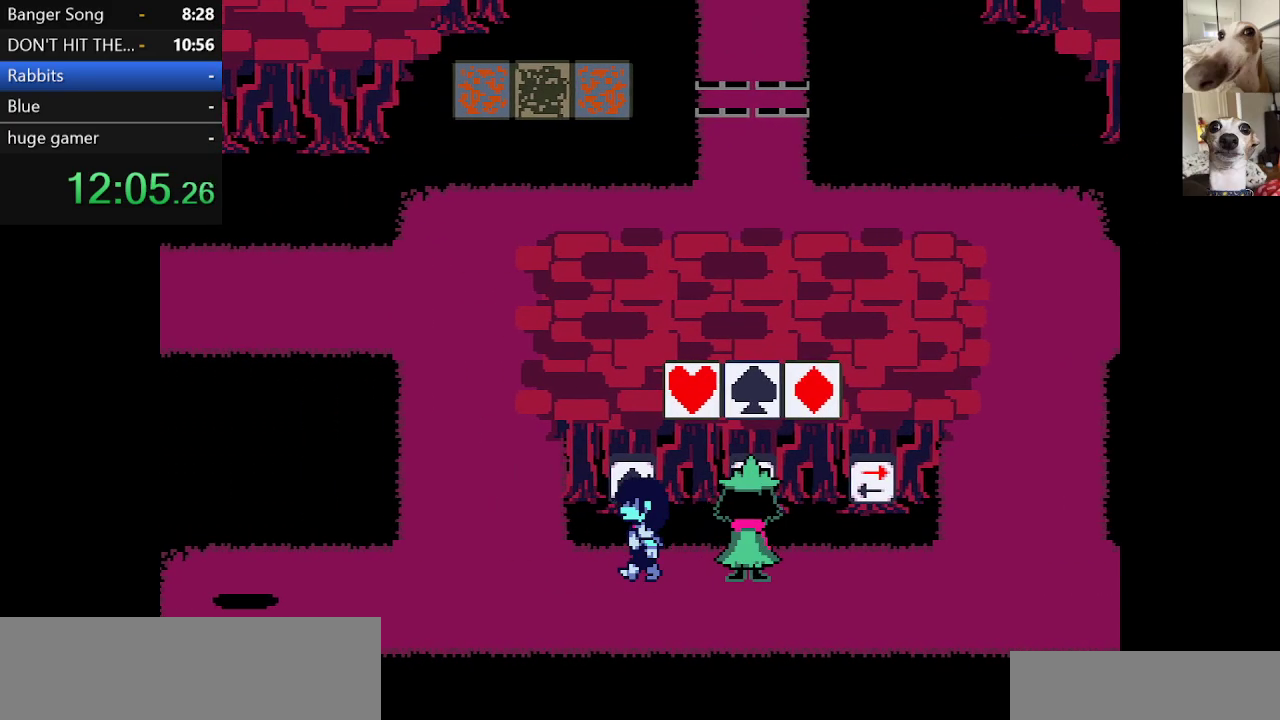
{"keys": ["c", "up", "x"], "events": [[317, "up", "down"], [500, "left", "up"]]}
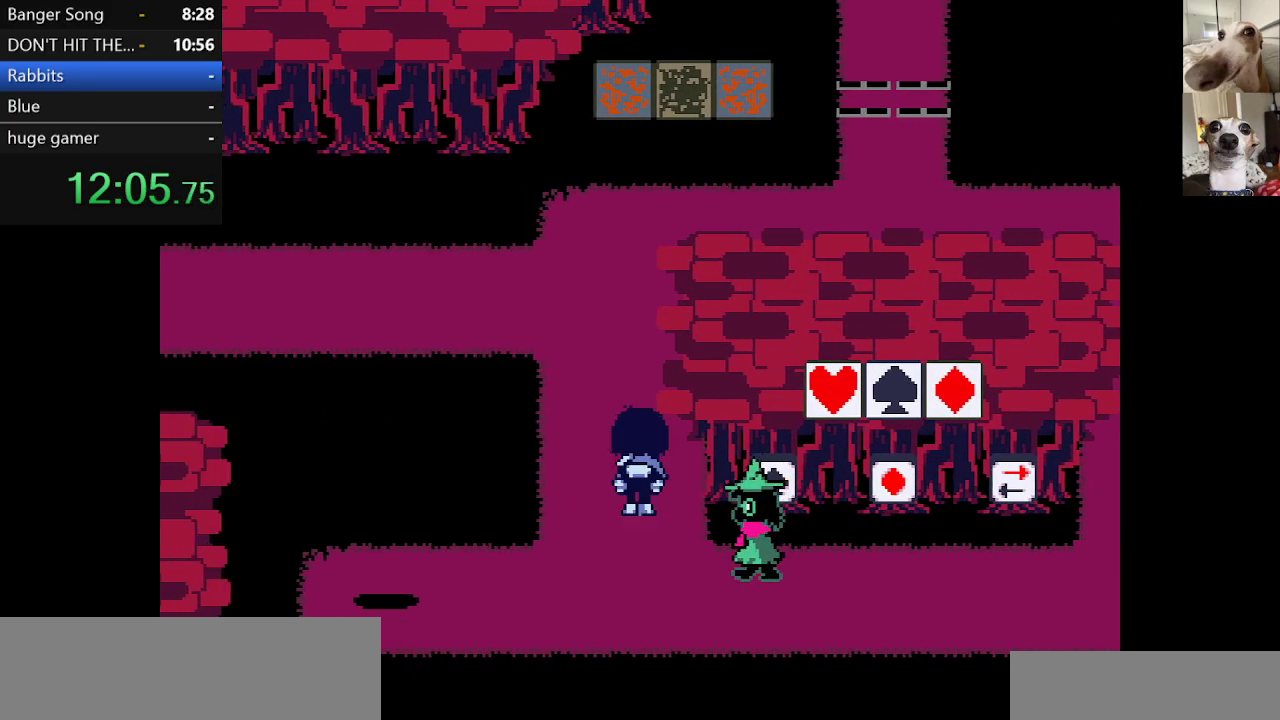
{"keys": ["c", "up", "x"], "events": []}
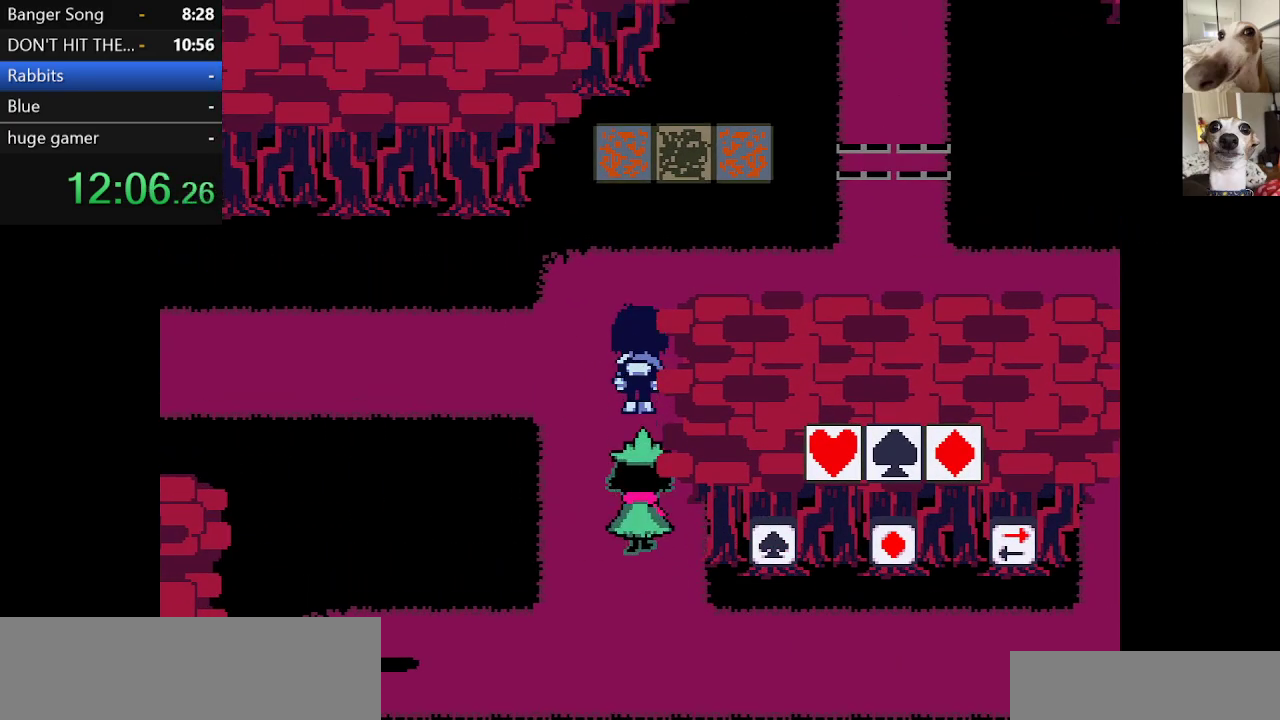
{"keys": ["c", "right", "x"], "events": [[117, "right", "down"], [450, "up", "up"]]}
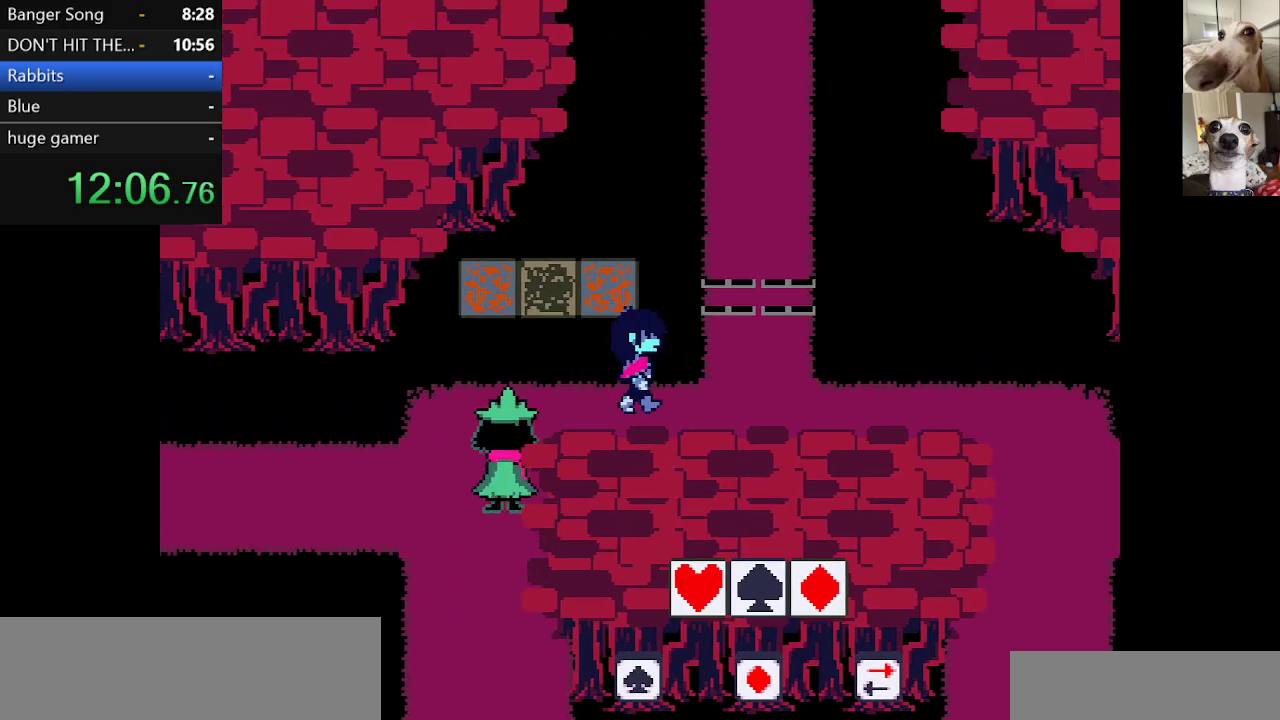
{"keys": ["c", "up", "x"], "events": [[317, "up", "down"], [467, "right", "up"]]}
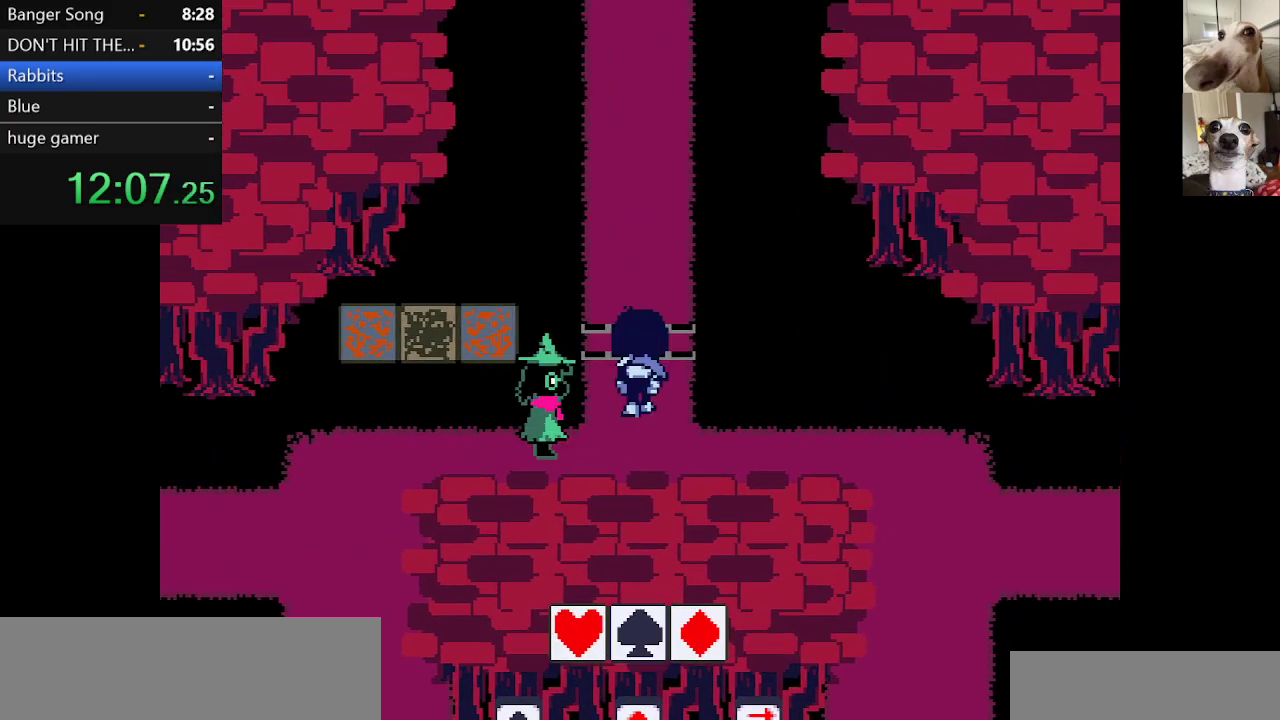
{"keys": ["c", "up", "x"], "events": []}
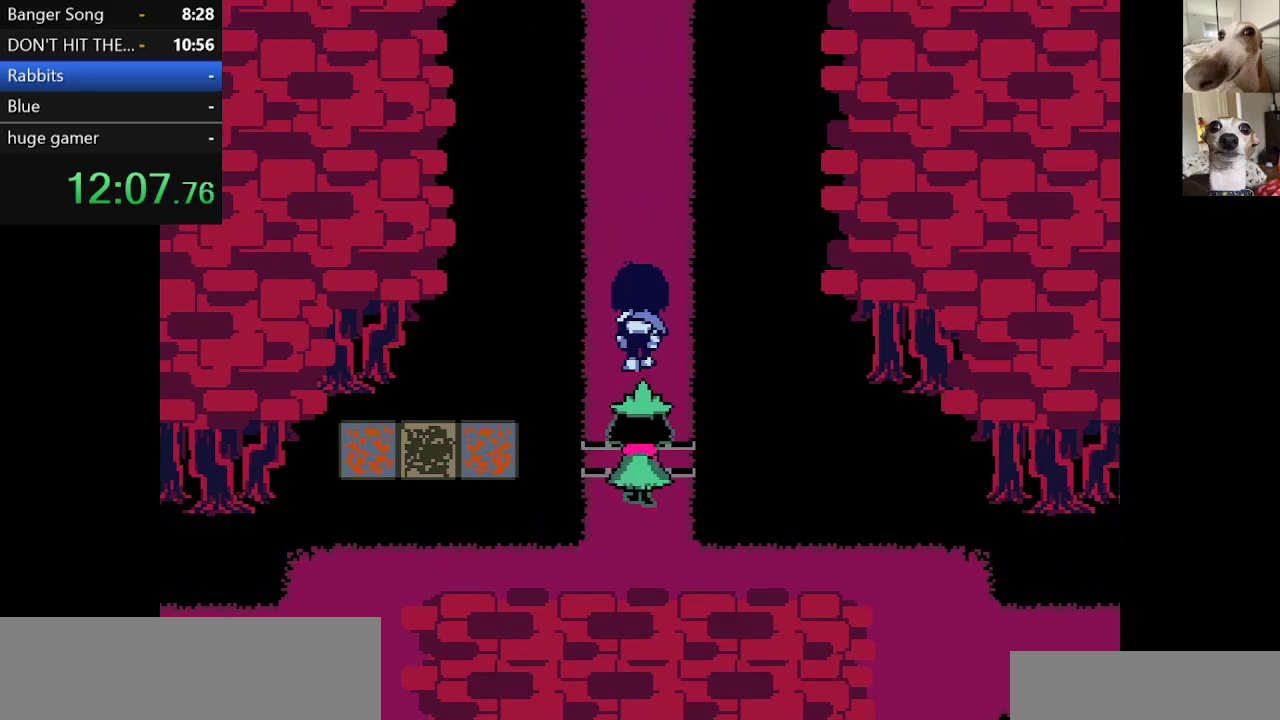
{"keys": ["c", "up", "x"], "events": []}
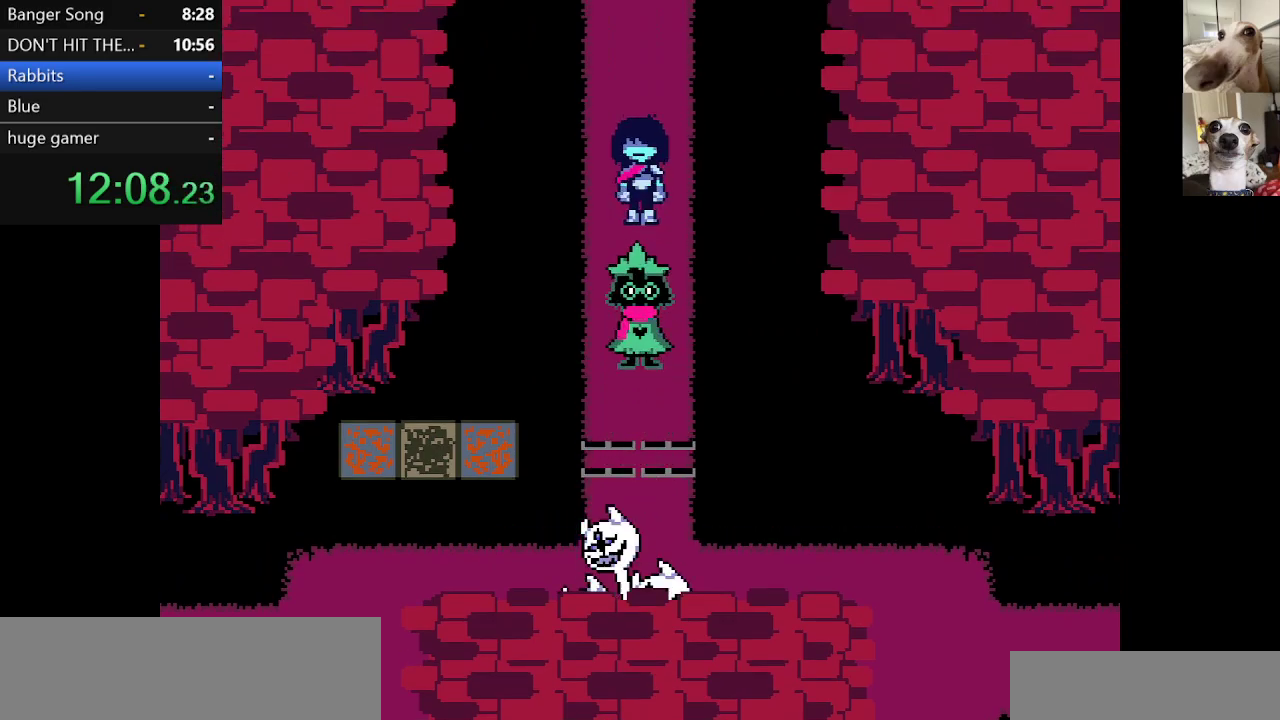
{"keys": ["c", "x", "z"], "events": [[267, "up", "up"], [267, "z", "down"], [367, "z", "up"], [450, "z", "down"]]}
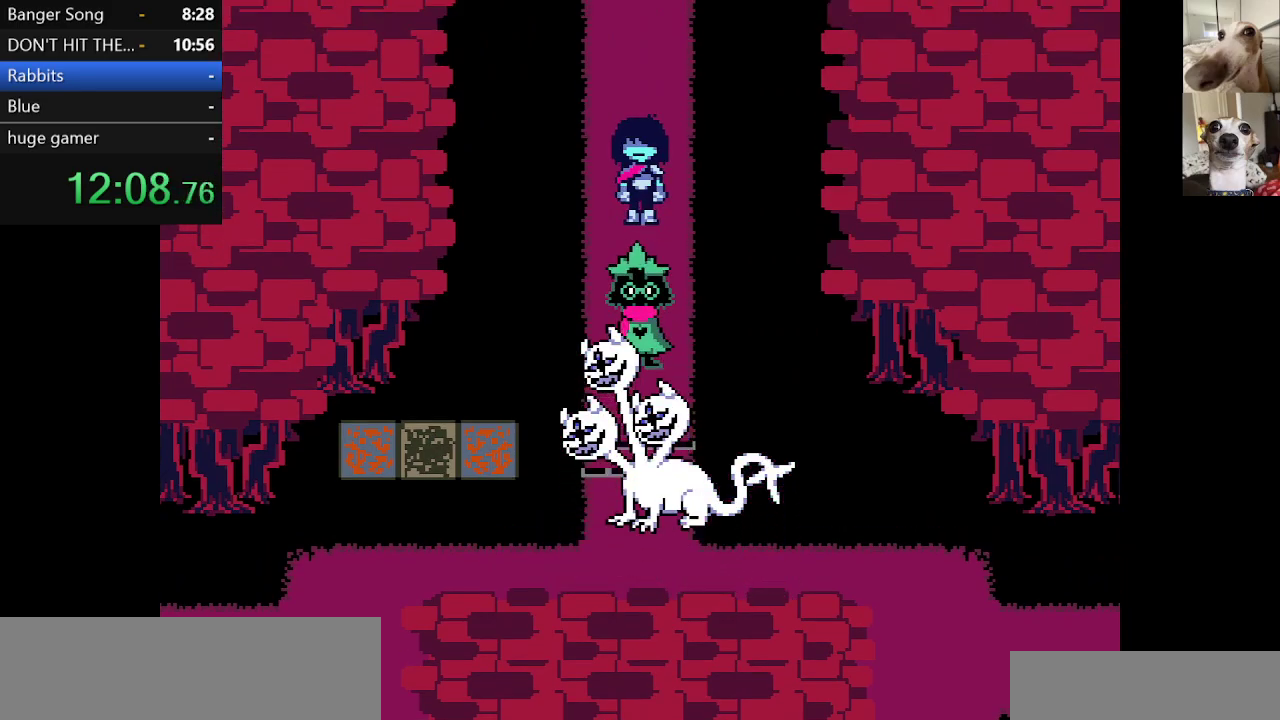
{"keys": ["c", "x", "z"], "events": [[100, "z", "up"], [433, "z", "down"]]}
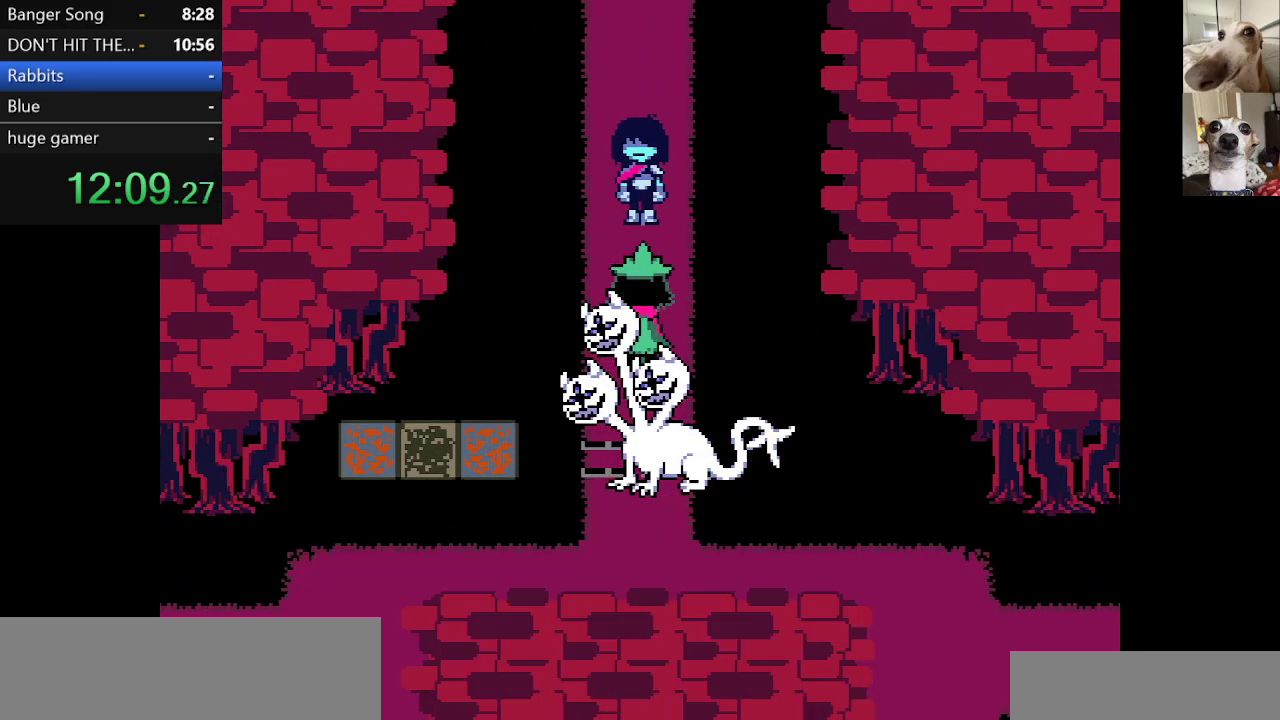
{"keys": ["c", "x"], "events": [[17, "z", "up"], [150, "z", "down"], [217, "z", "up"], [300, "return", "down"], [350, "return", "up"], [350, "z", "down"], [400, "return", "down"], [400, "z", "up"], [500, "return", "up"]]}